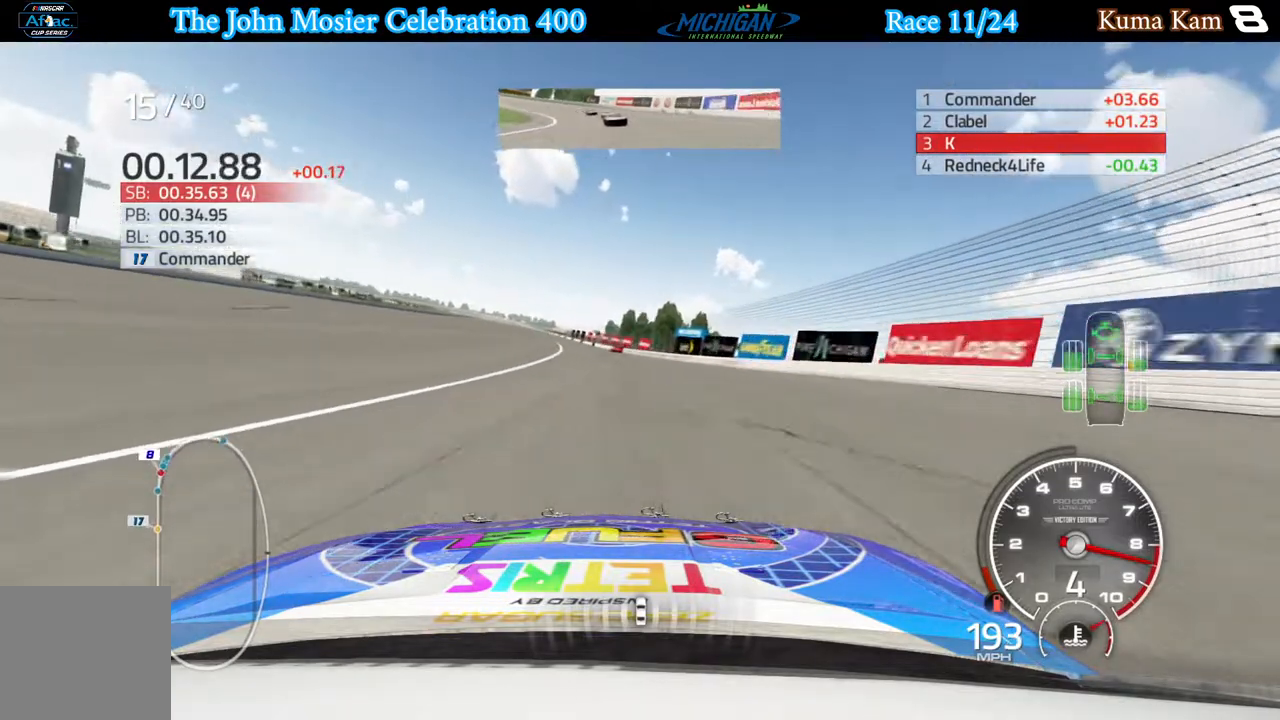
Gameplay with a controller (Xbox layout); each line is a JSON object with the inputs held at the frame after it. "events" lists button and stick changes between this image and that frame as [ms after this image, input, new state], when the widget could be followed in between.
{"buttons": ["R2"], "left_stick": "left", "right_stick": "center", "events": []}
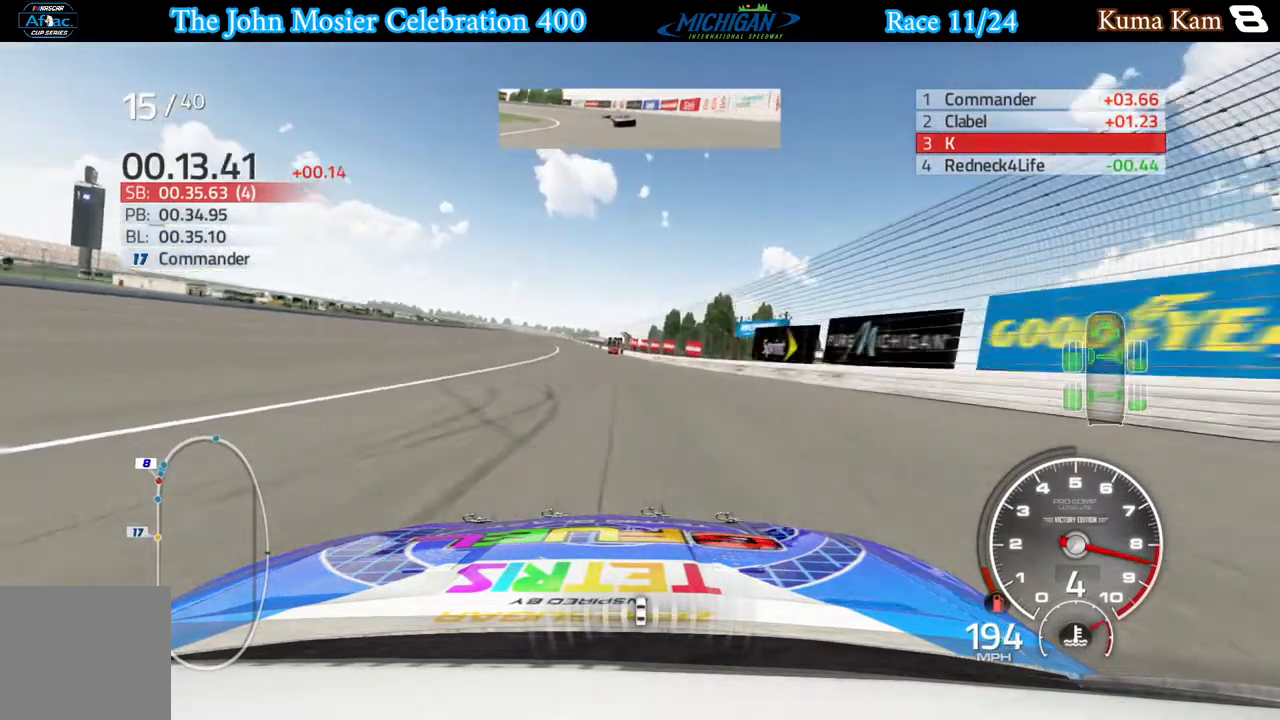
{"buttons": ["R2"], "left_stick": "center", "right_stick": "center", "events": [[133, "left_stick", "center"], [233, "left_stick", "left"], [383, "left_stick", "center"]]}
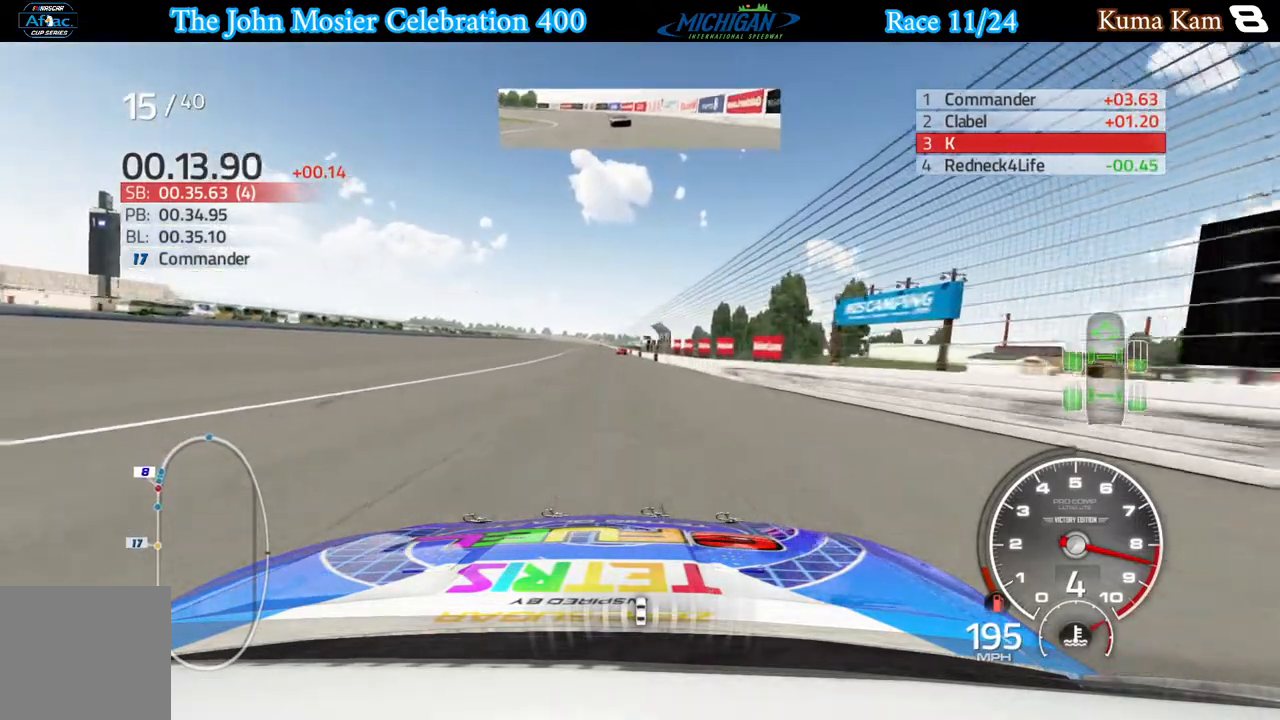
{"buttons": ["R2"], "left_stick": "center", "right_stick": "center", "events": [[17, "left_stick", "left"], [150, "left_stick", "center"], [350, "left_stick", "left"], [433, "left_stick", "center"]]}
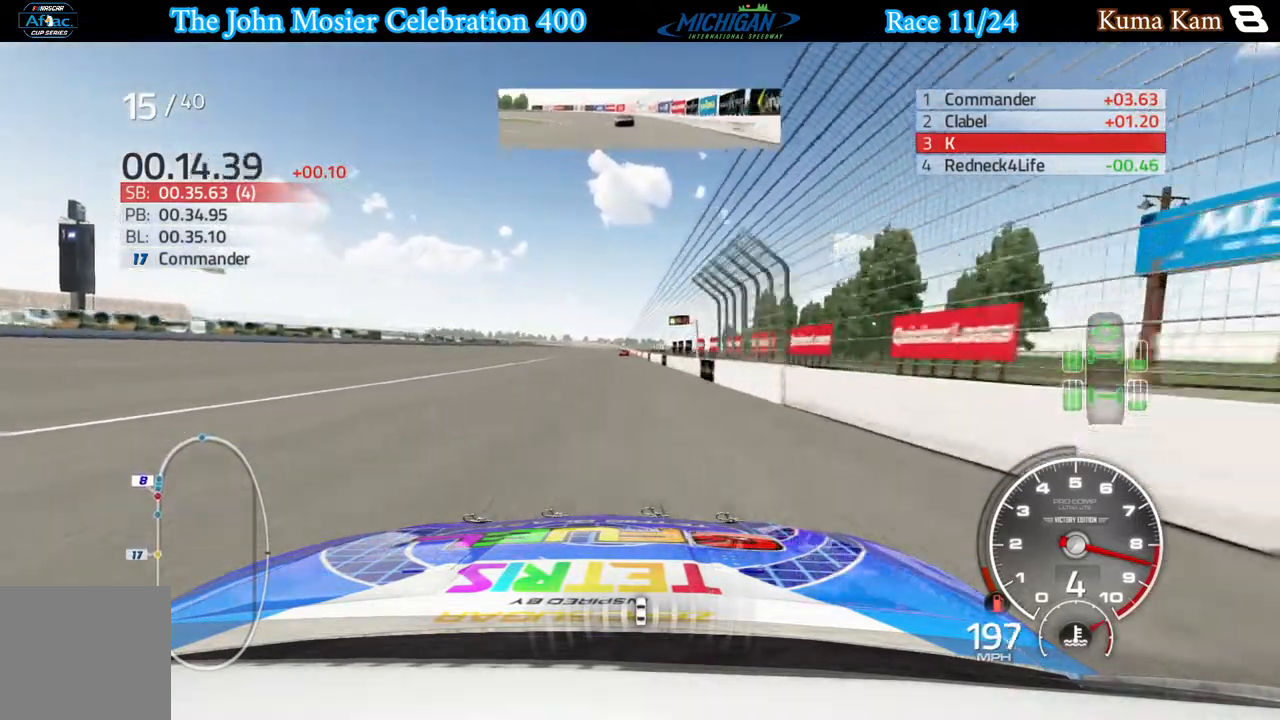
{"buttons": ["R2"], "left_stick": "center", "right_stick": "center", "events": []}
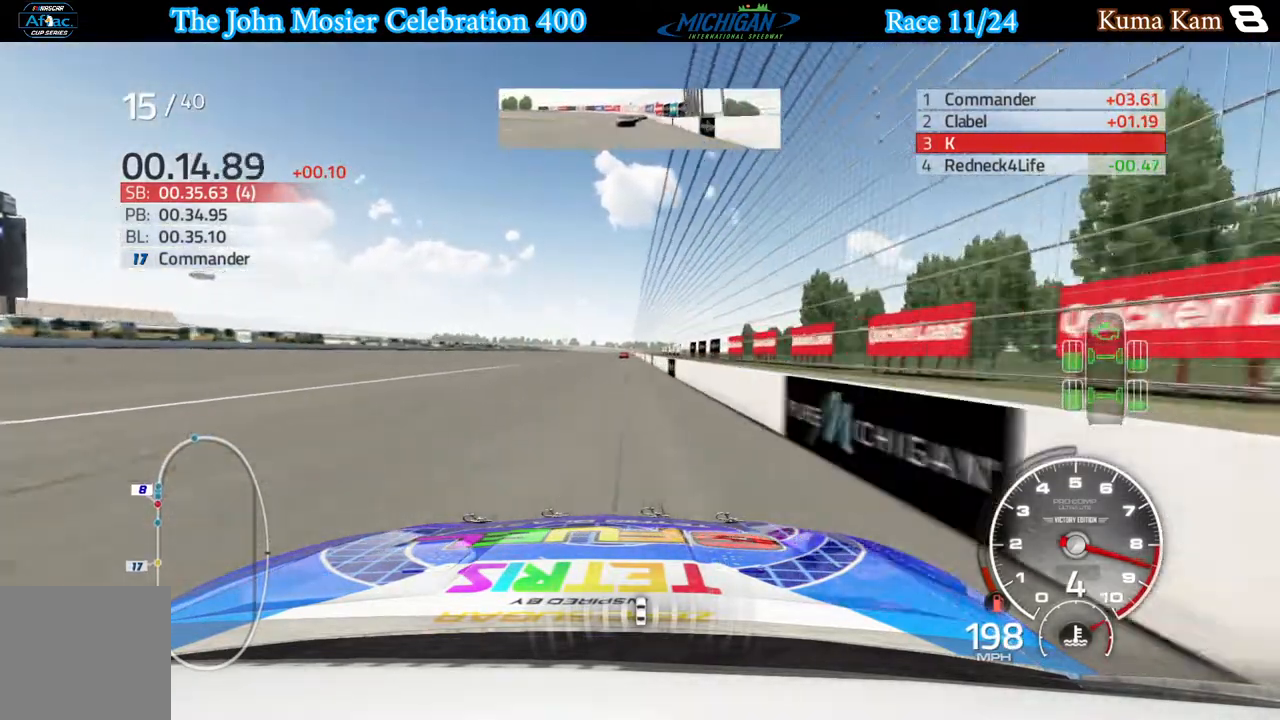
{"buttons": ["R2"], "left_stick": "center", "right_stick": "center", "events": [[250, "left_stick", "left"], [300, "left_stick", "center"]]}
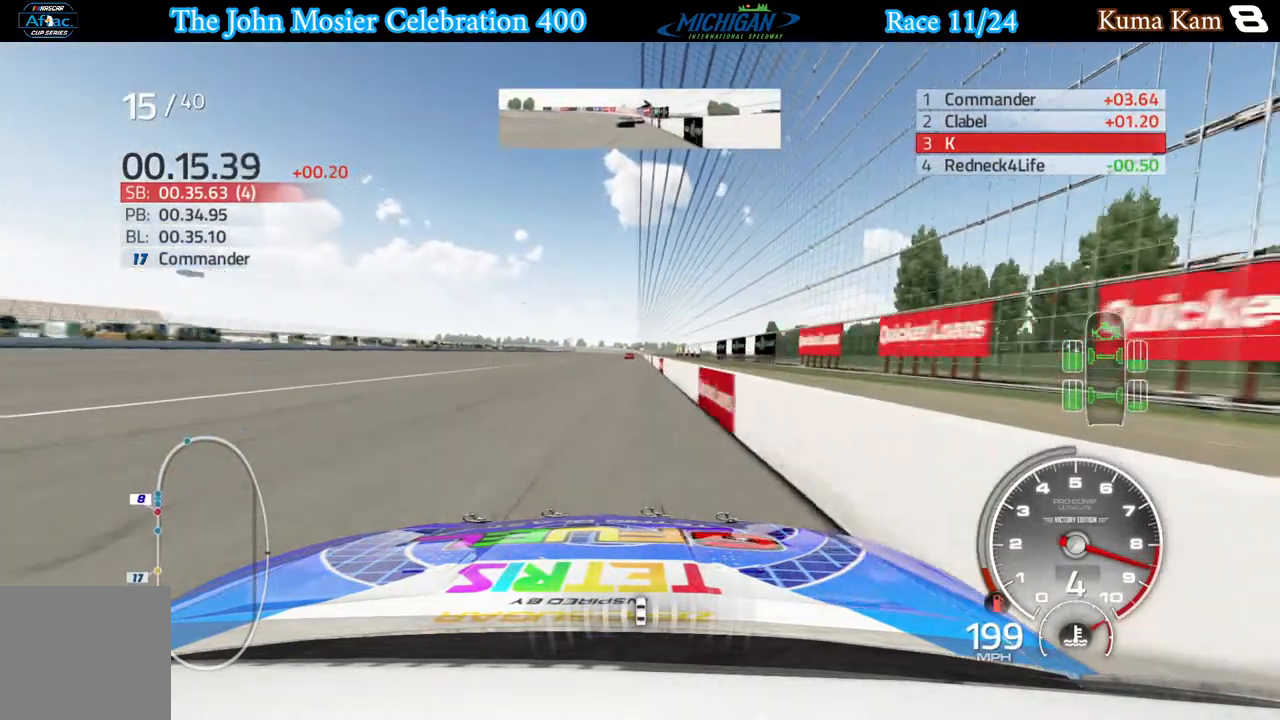
{"buttons": ["R2"], "left_stick": "center", "right_stick": "center", "events": []}
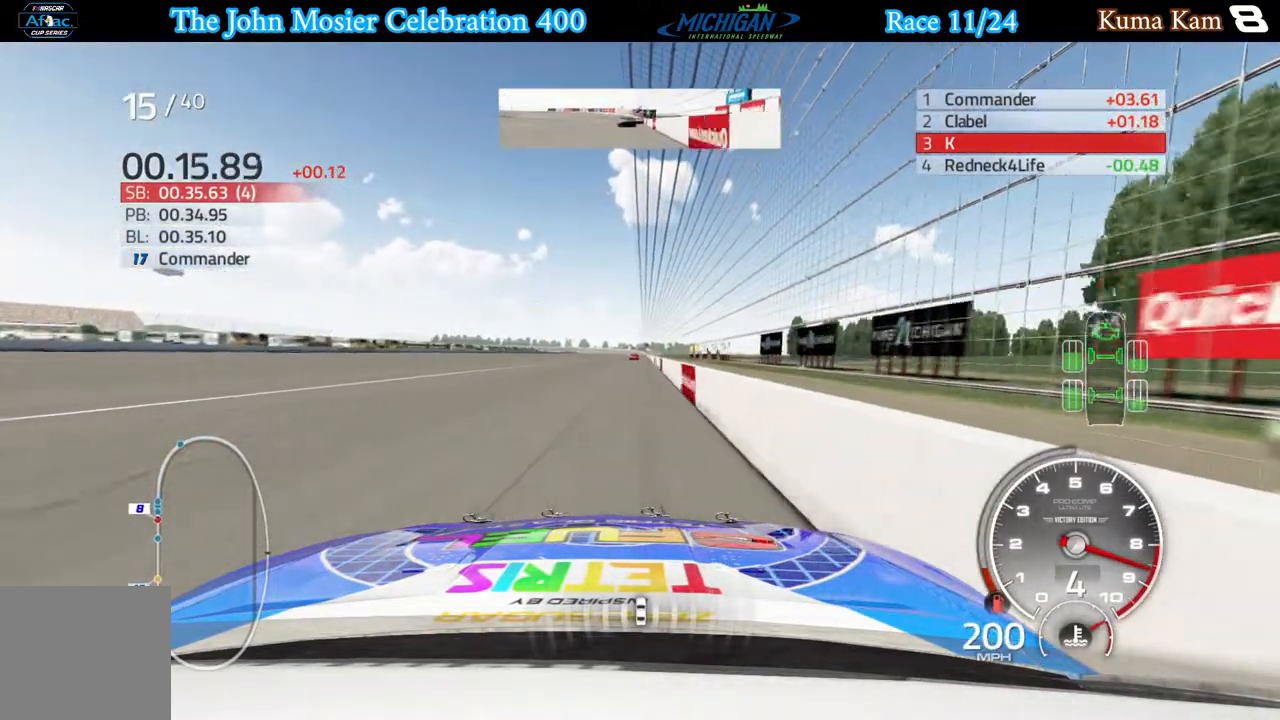
{"buttons": ["R2"], "left_stick": "right", "right_stick": "center", "events": [[133, "left_stick", "right"]]}
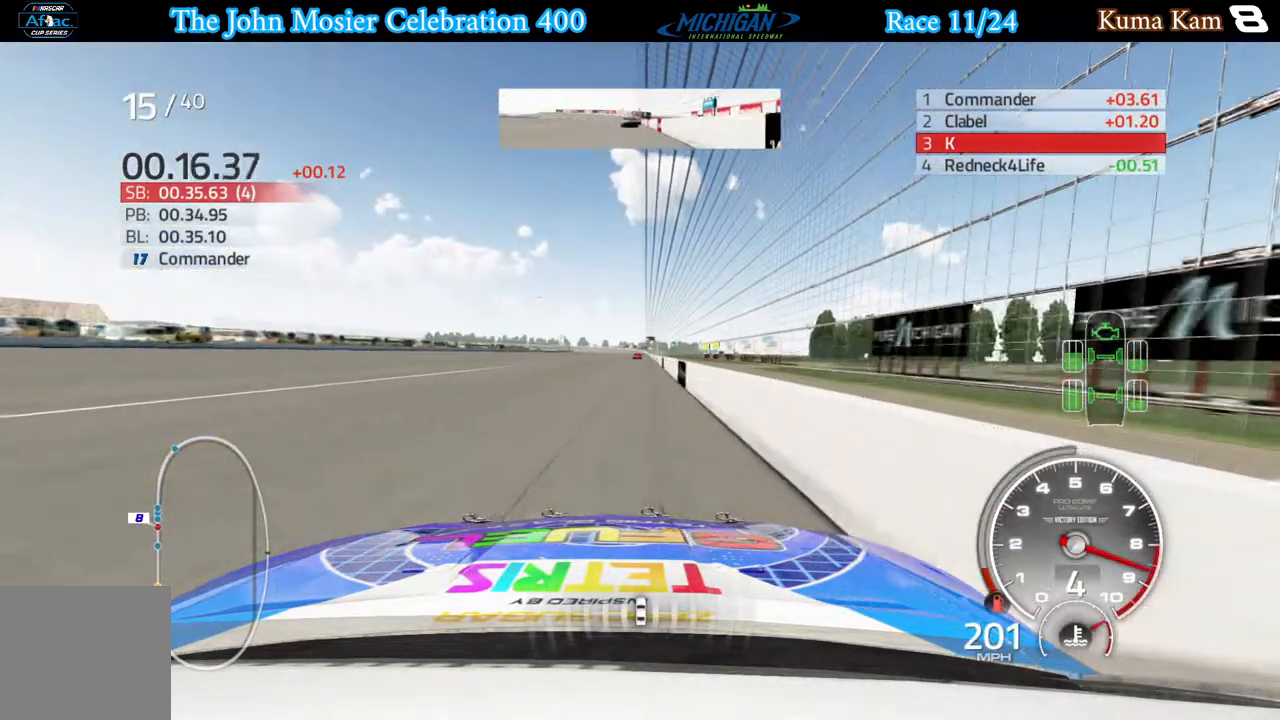
{"buttons": ["R2"], "left_stick": "center", "right_stick": "center", "events": [[167, "left_stick", "center"], [350, "left_stick", "right"], [417, "left_stick", "center"]]}
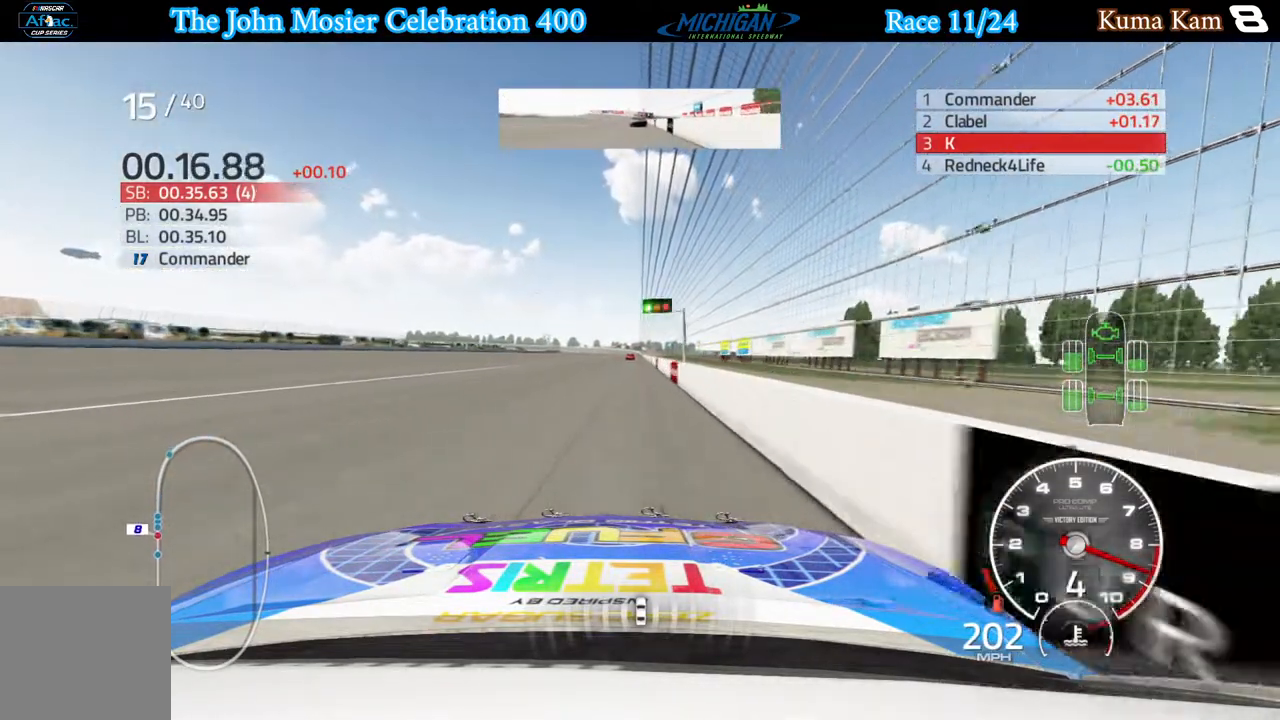
{"buttons": ["R2"], "left_stick": "center", "right_stick": "center", "events": [[367, "left_stick", "right"], [417, "left_stick", "center"]]}
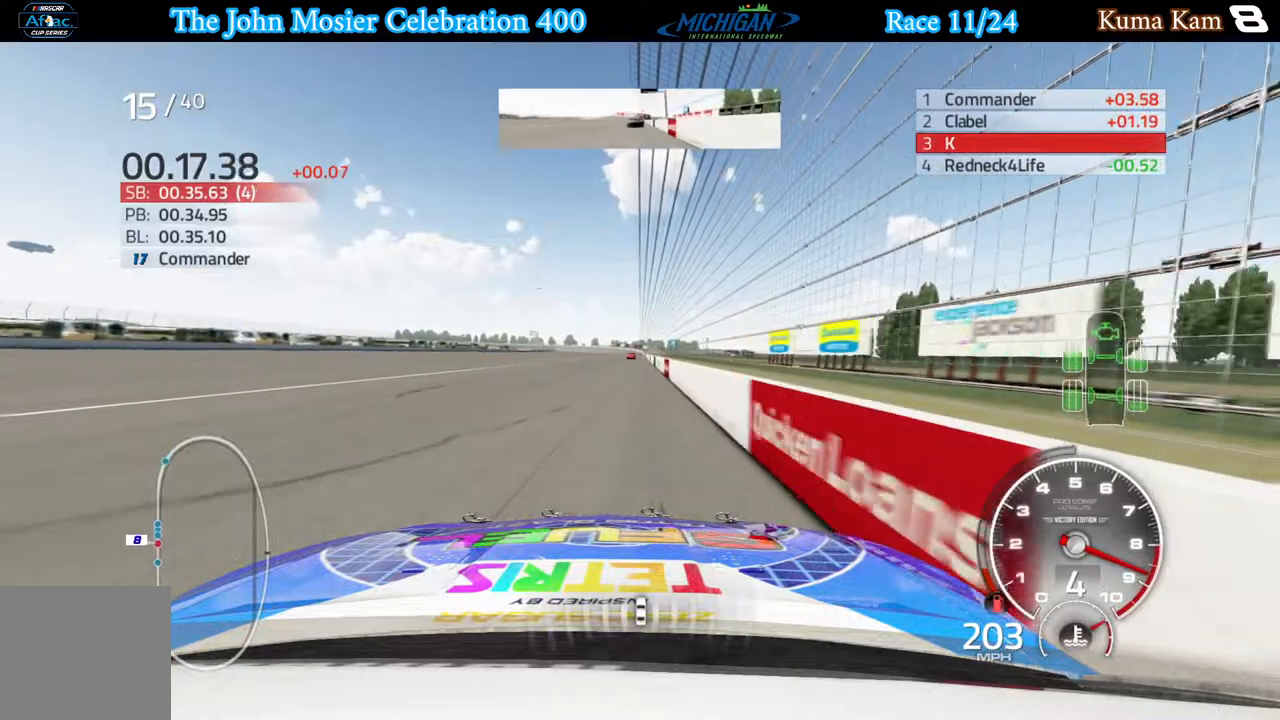
{"buttons": ["R2"], "left_stick": "center", "right_stick": "center", "events": [[117, "left_stick", "right"], [183, "left_stick", "center"], [383, "left_stick", "right"], [450, "left_stick", "center"]]}
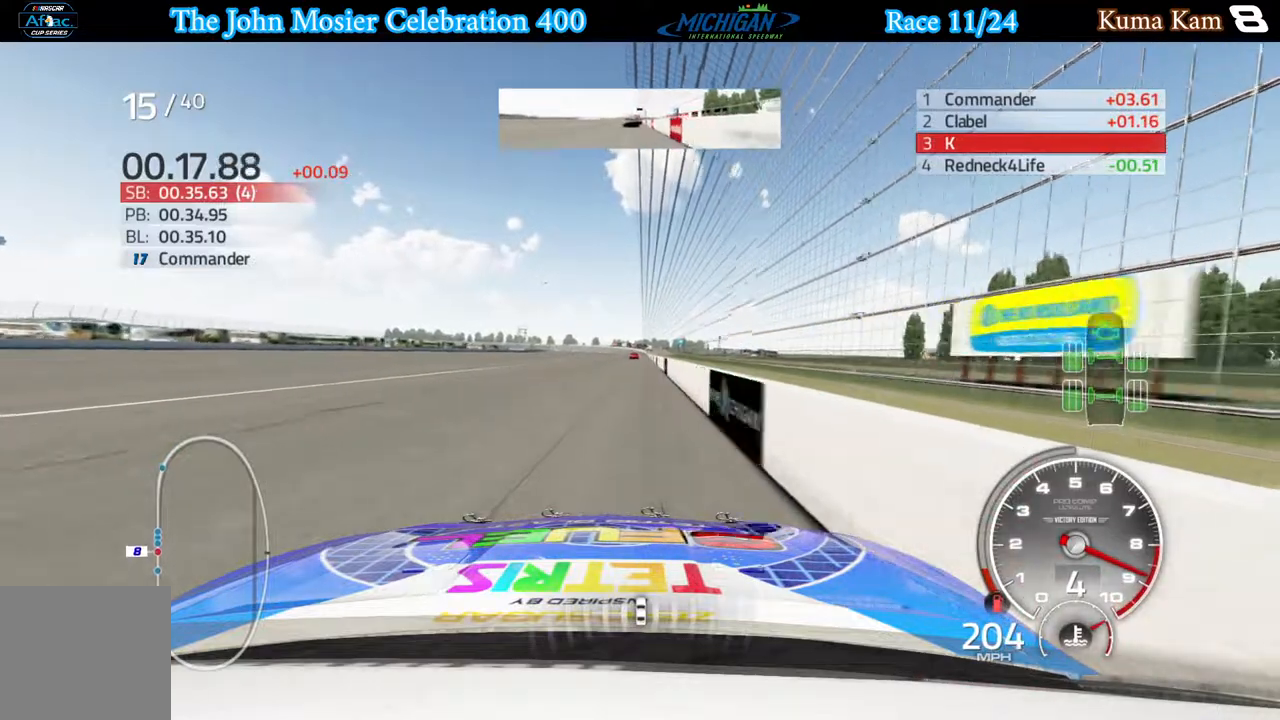
{"buttons": ["R2"], "left_stick": "center", "right_stick": "center", "events": [[133, "left_stick", "right"], [200, "left_stick", "center"], [417, "left_stick", "down-right"], [467, "left_stick", "center"]]}
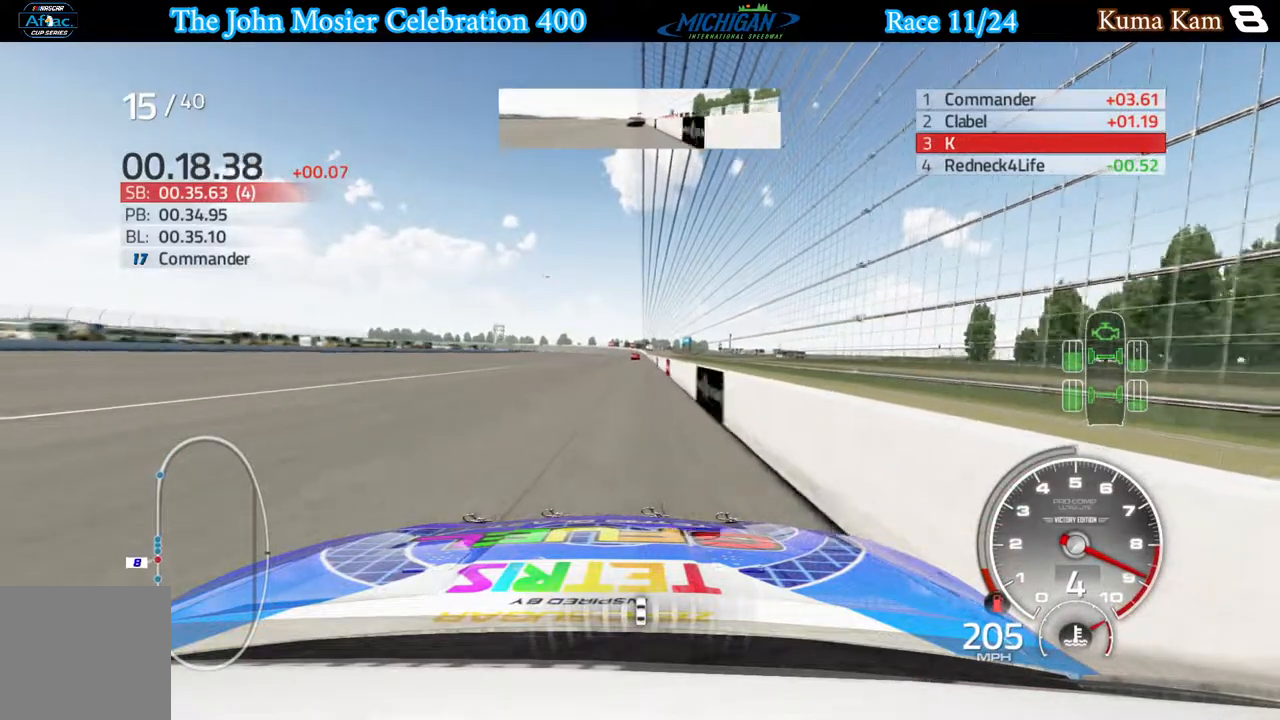
{"buttons": ["R2"], "left_stick": "center", "right_stick": "center", "events": [[317, "left_stick", "down-right"], [367, "left_stick", "center"]]}
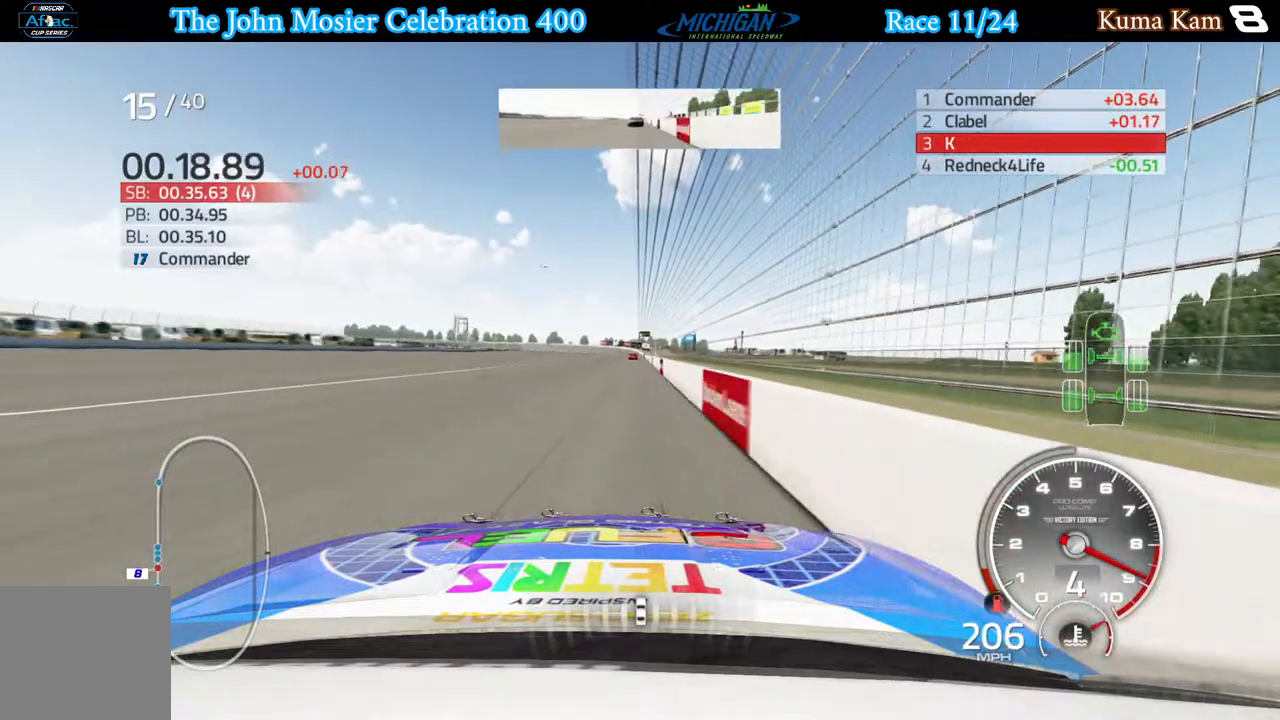
{"buttons": ["R2"], "left_stick": "center", "right_stick": "center", "events": []}
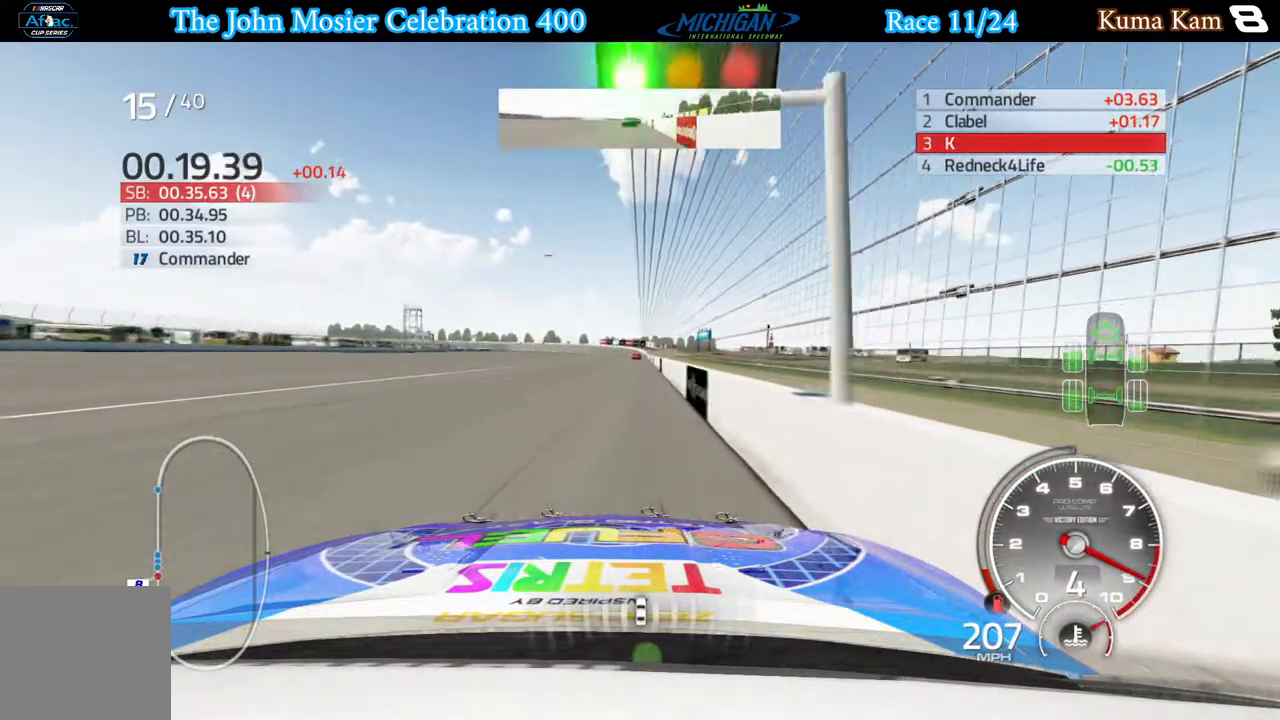
{"buttons": ["R2"], "left_stick": "center", "right_stick": "center", "events": [[267, "left_stick", "right"], [317, "left_stick", "center"]]}
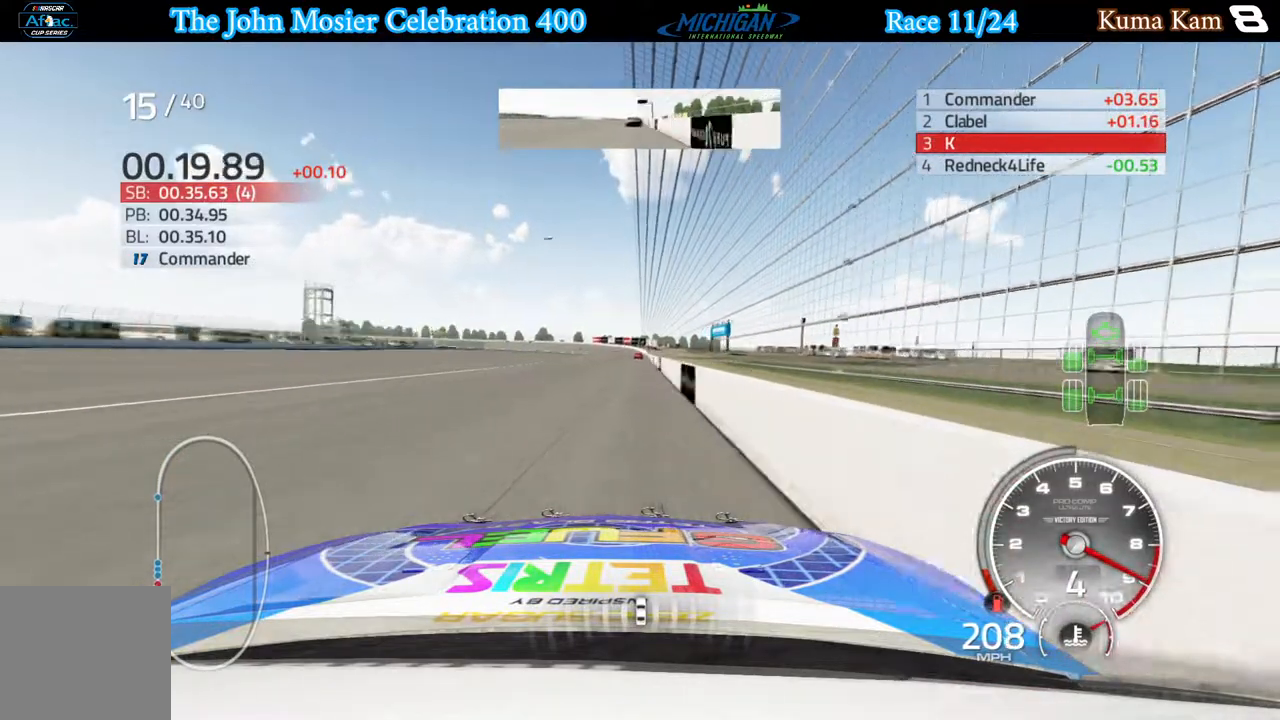
{"buttons": ["R2"], "left_stick": "center", "right_stick": "center", "events": [[200, "left_stick", "right"], [267, "left_stick", "center"]]}
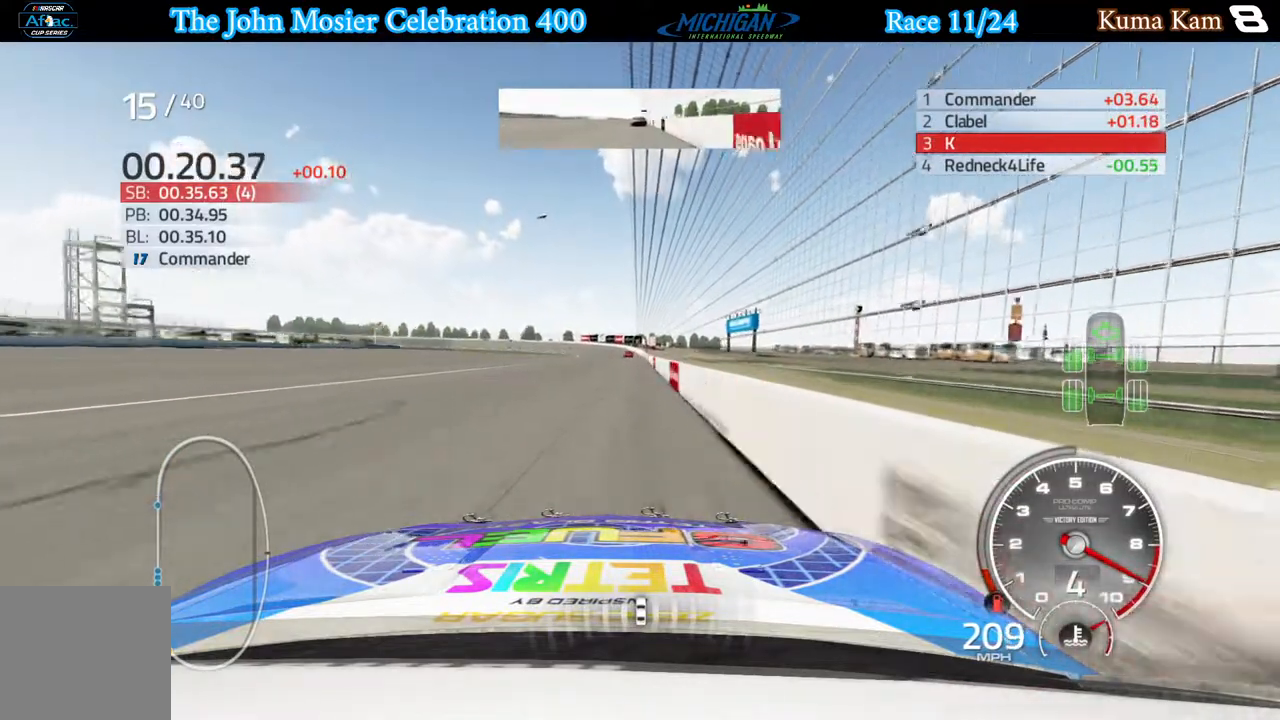
{"buttons": ["R2"], "left_stick": "center", "right_stick": "center", "events": []}
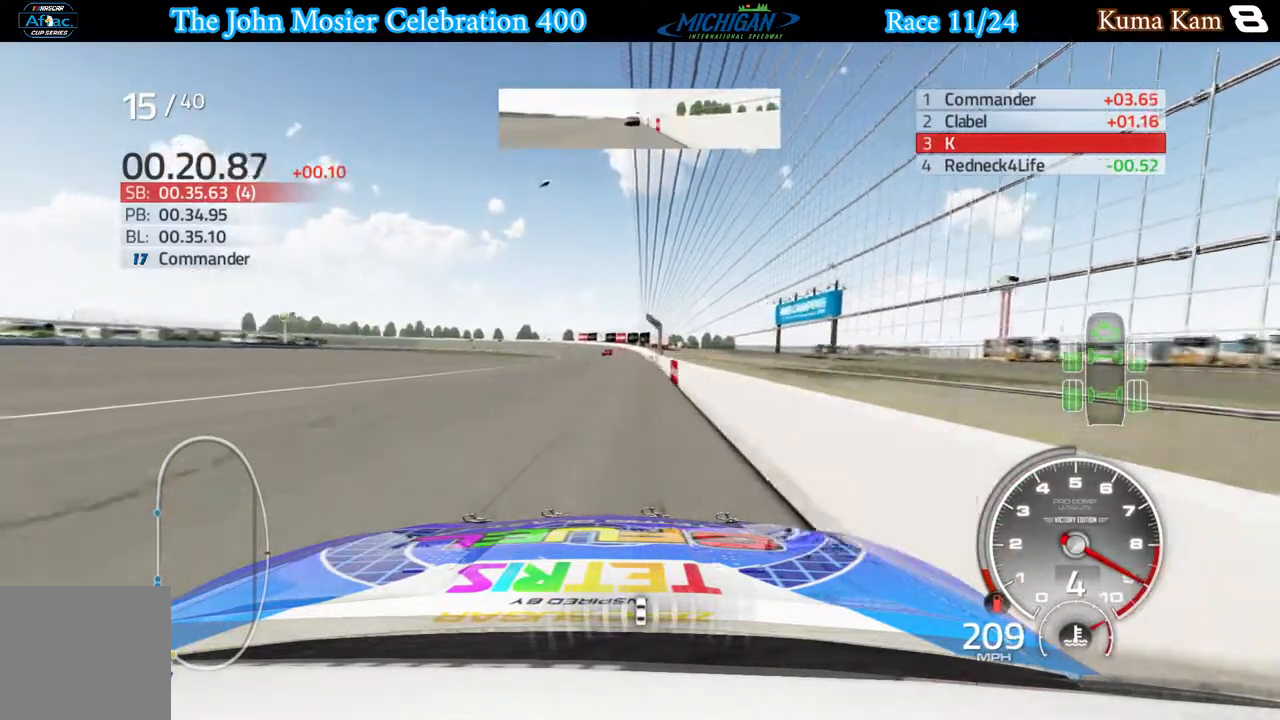
{"buttons": ["R2"], "left_stick": "left", "right_stick": "center", "events": [[17, "left_stick", "left"], [117, "left_stick", "center"], [200, "left_stick", "left"]]}
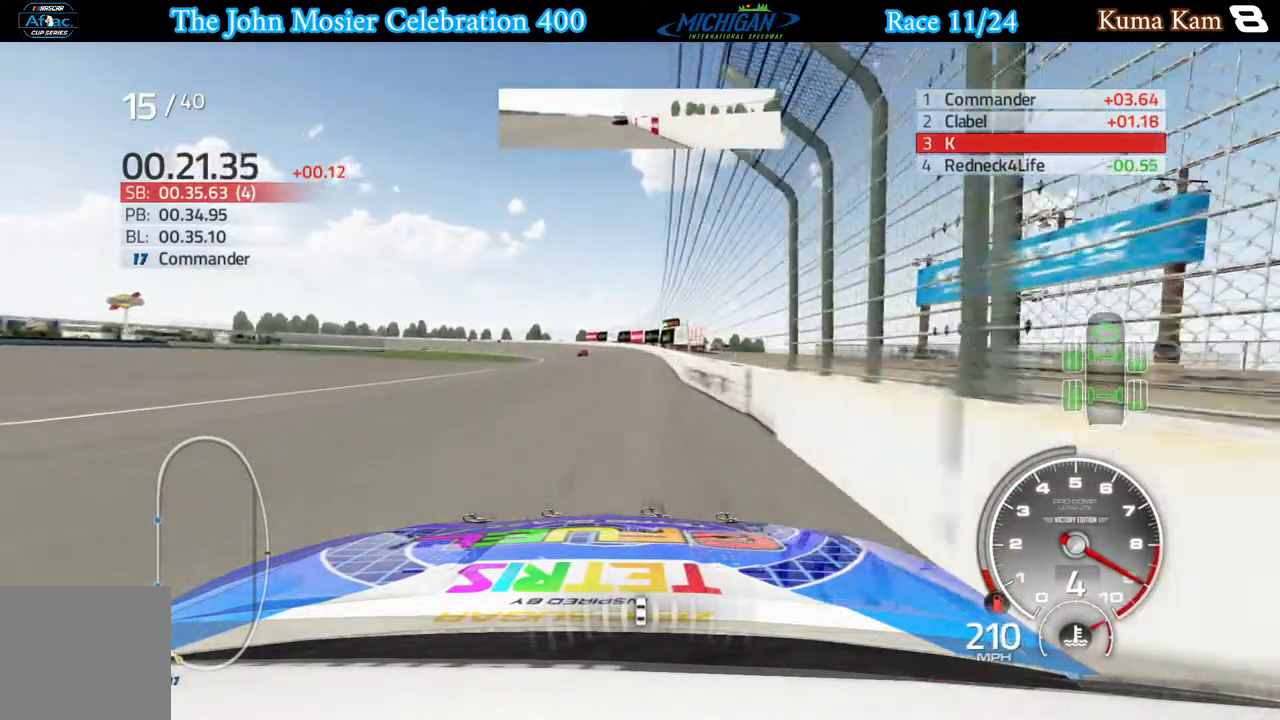
{"buttons": [], "left_stick": "left", "right_stick": "center", "events": [[450, "R2", "up"]]}
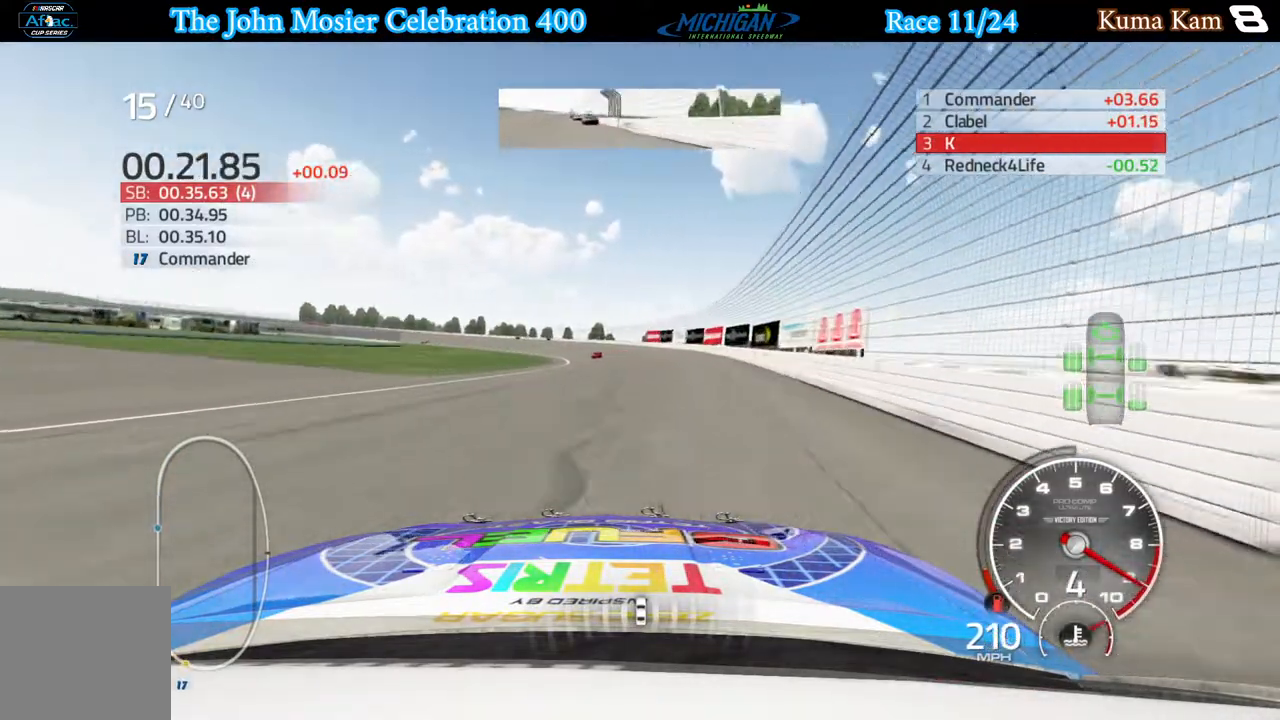
{"buttons": [], "left_stick": "left", "right_stick": "center", "events": []}
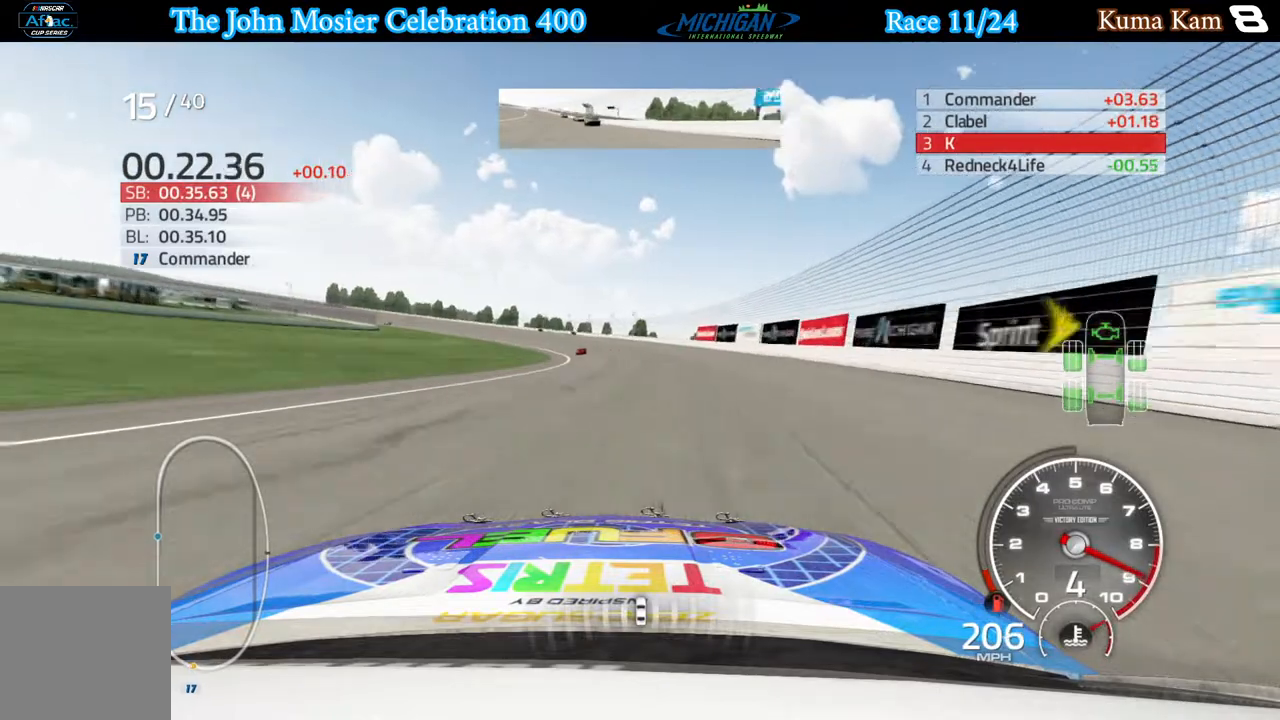
{"buttons": ["R2"], "left_stick": "left", "right_stick": "center", "events": [[300, "R2", "down"]]}
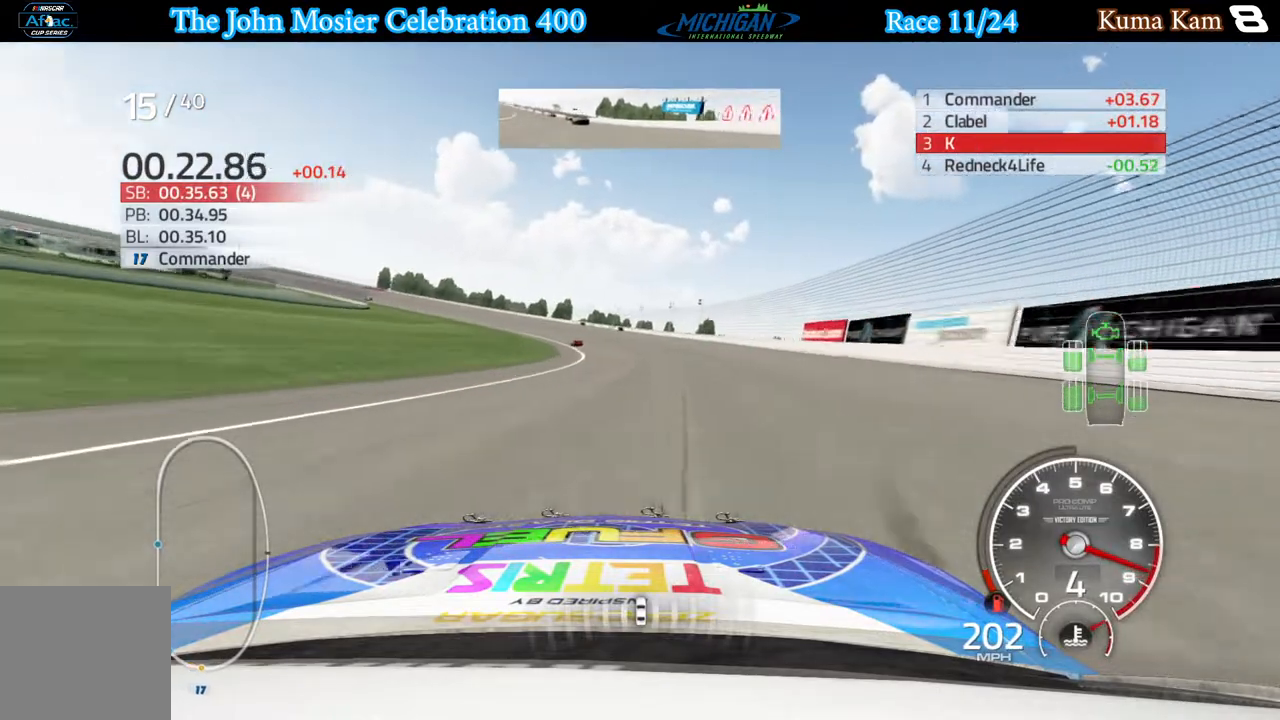
{"buttons": [], "left_stick": "left", "right_stick": "center", "events": [[417, "R2", "up"]]}
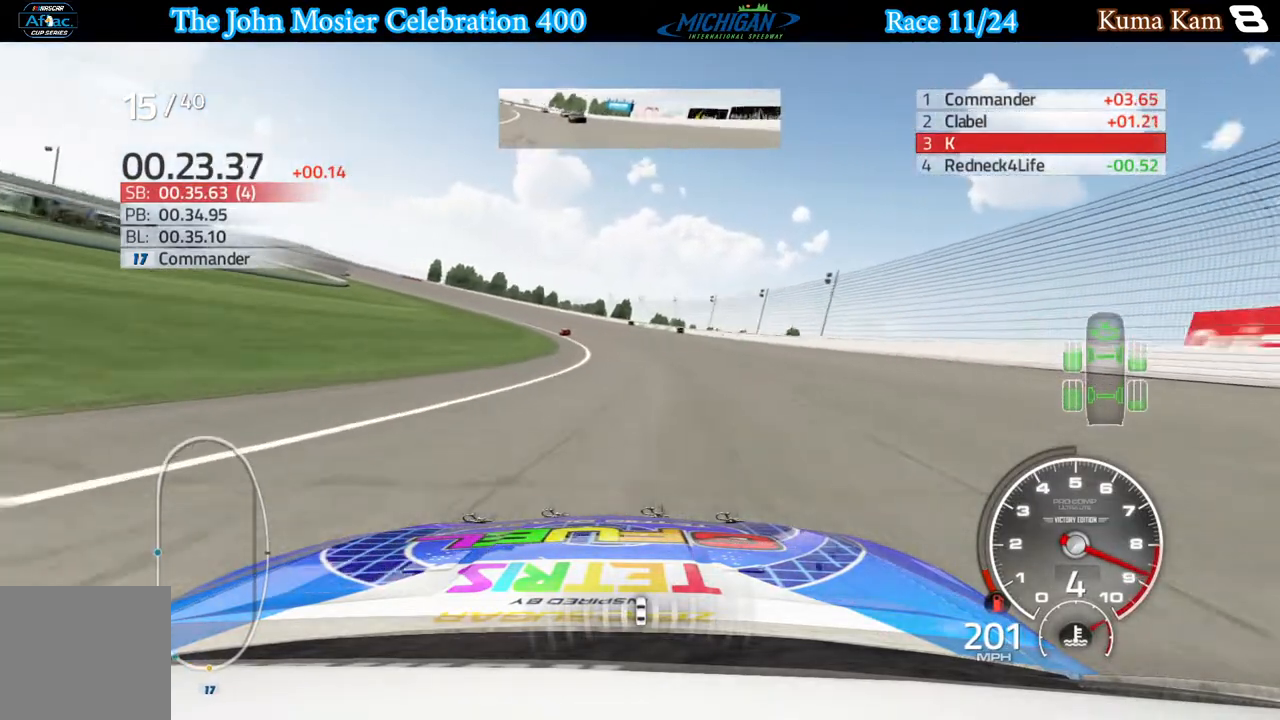
{"buttons": [], "left_stick": "left", "right_stick": "center", "events": []}
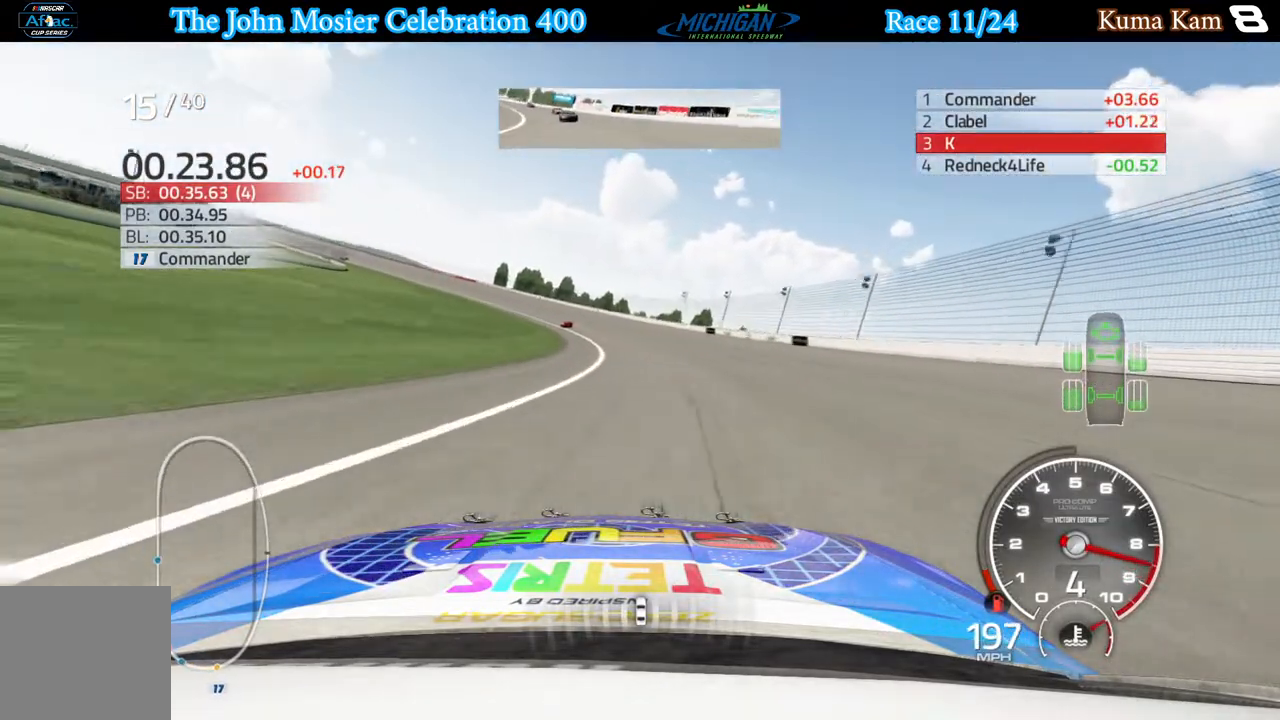
{"buttons": [], "left_stick": "left", "right_stick": "center", "events": []}
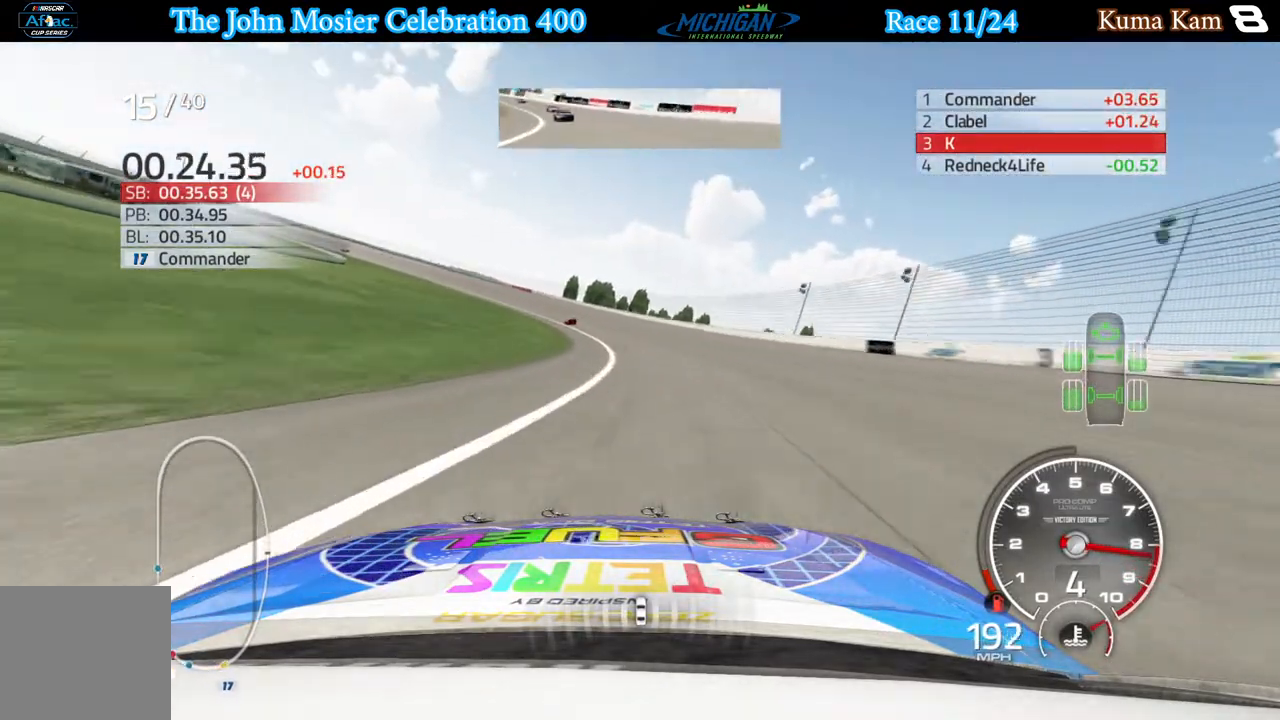
{"buttons": ["R2"], "left_stick": "left", "right_stick": "center", "events": [[67, "R2", "down"]]}
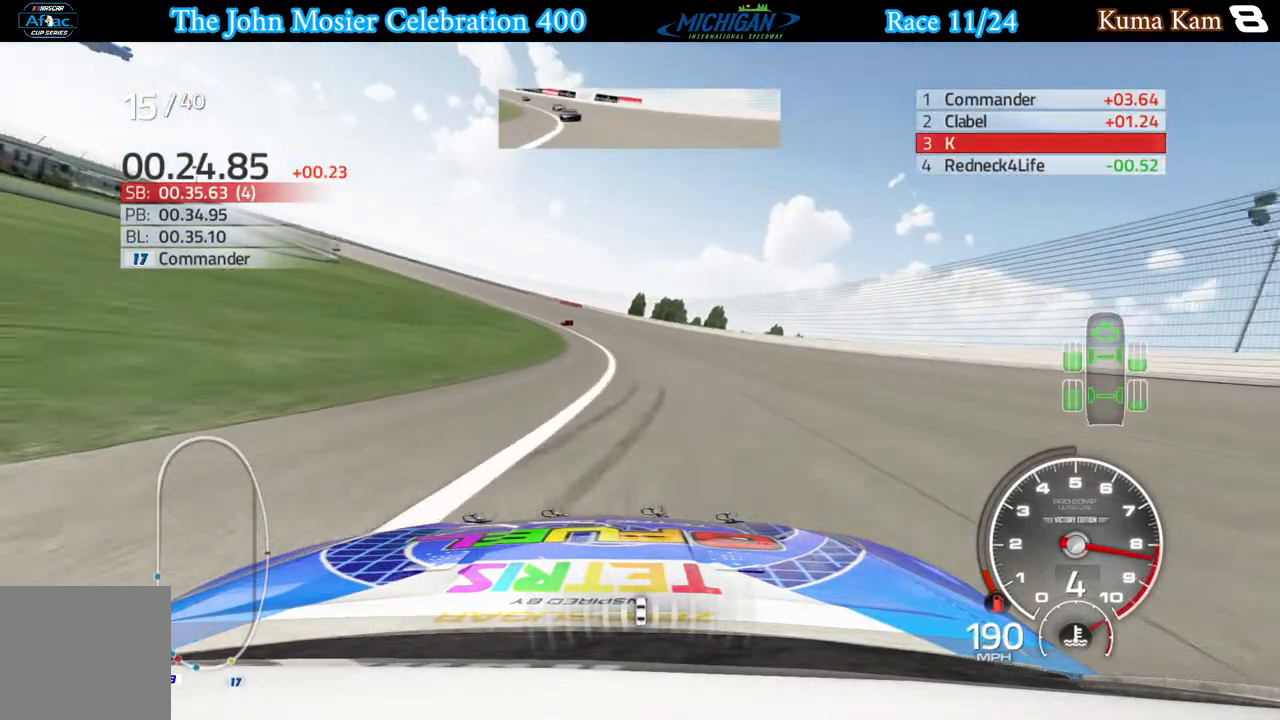
{"buttons": ["R2"], "left_stick": "left", "right_stick": "center", "events": []}
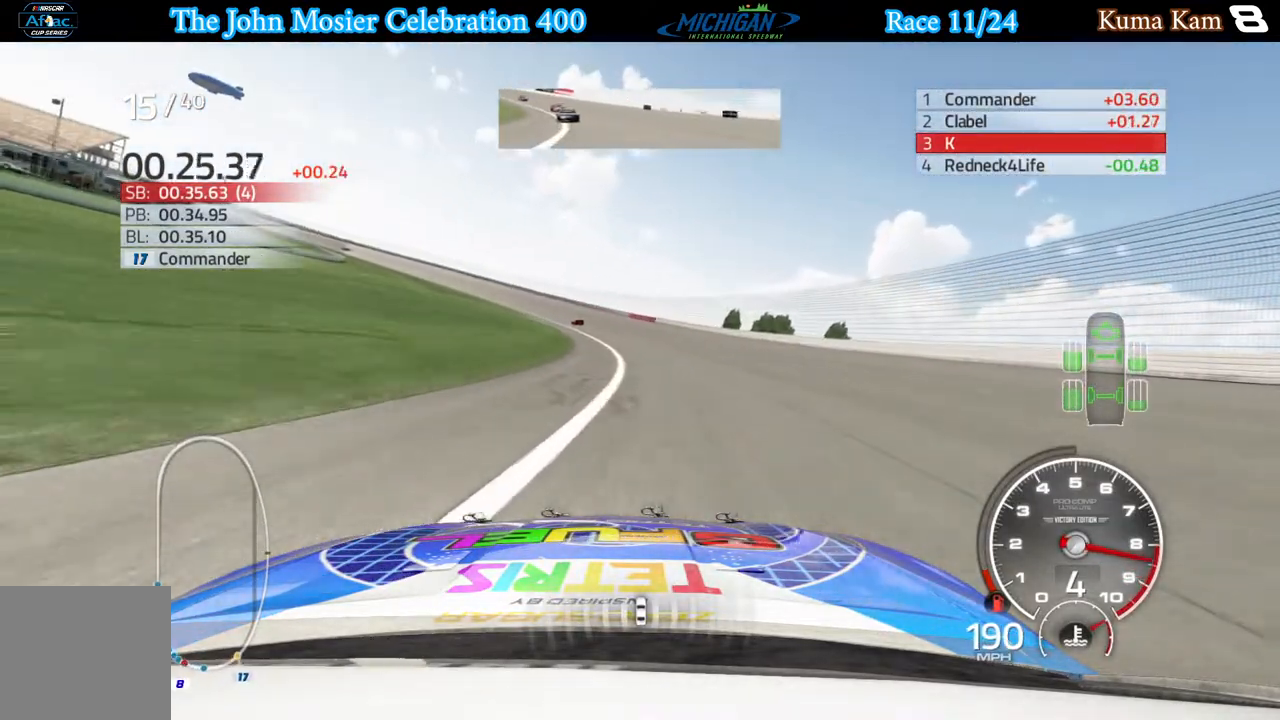
{"buttons": ["R2"], "left_stick": "left", "right_stick": "center", "events": []}
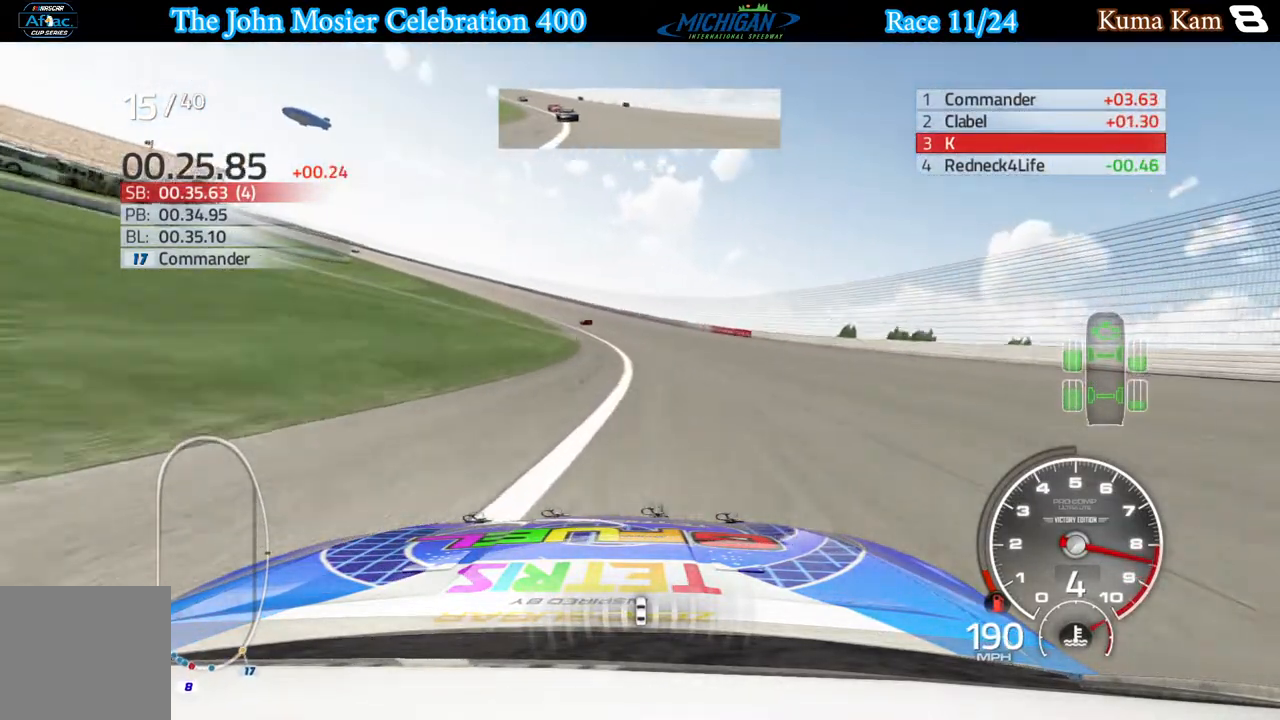
{"buttons": ["R2"], "left_stick": "left", "right_stick": "center", "events": []}
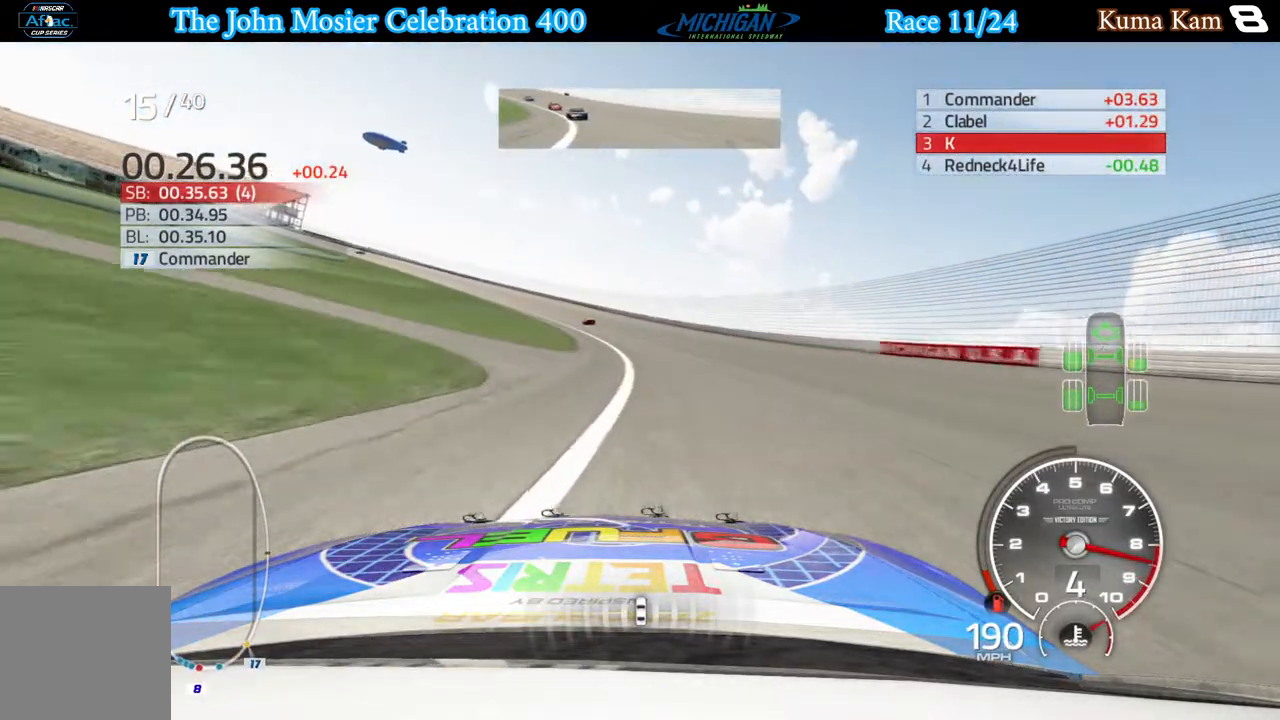
{"buttons": ["R2"], "left_stick": "left", "right_stick": "center", "events": []}
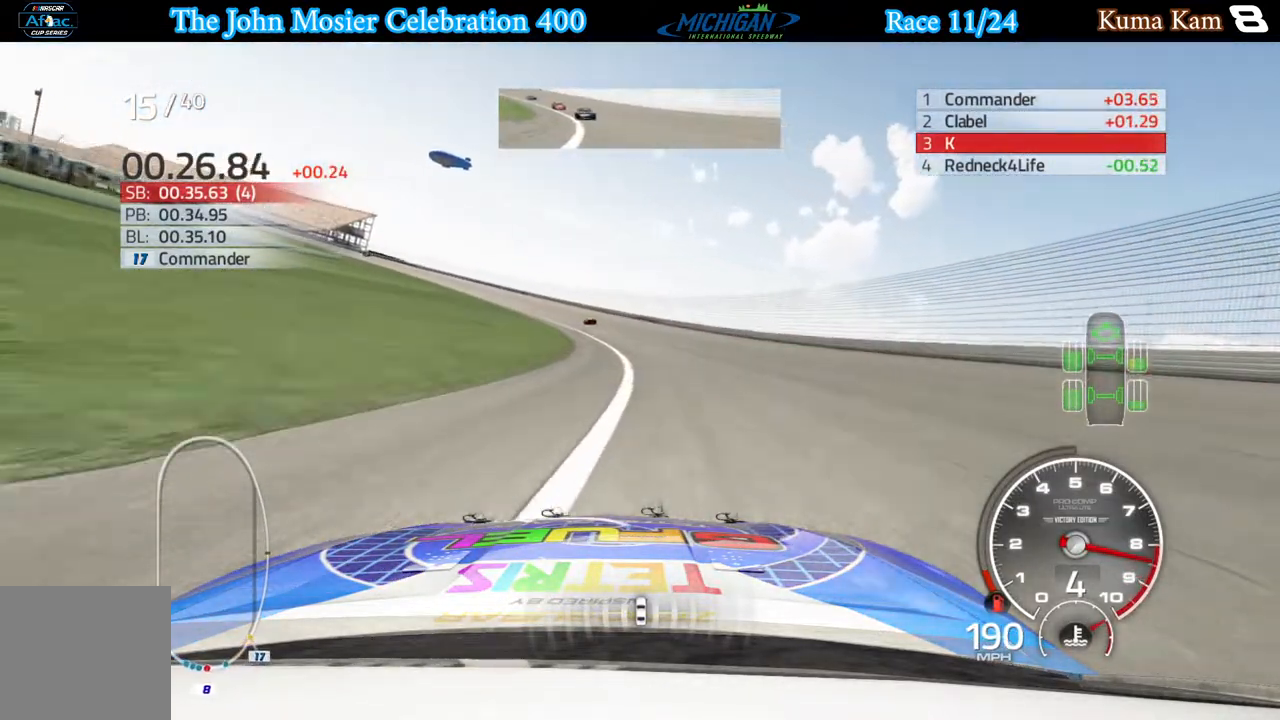
{"buttons": ["R2"], "left_stick": "left", "right_stick": "center", "events": []}
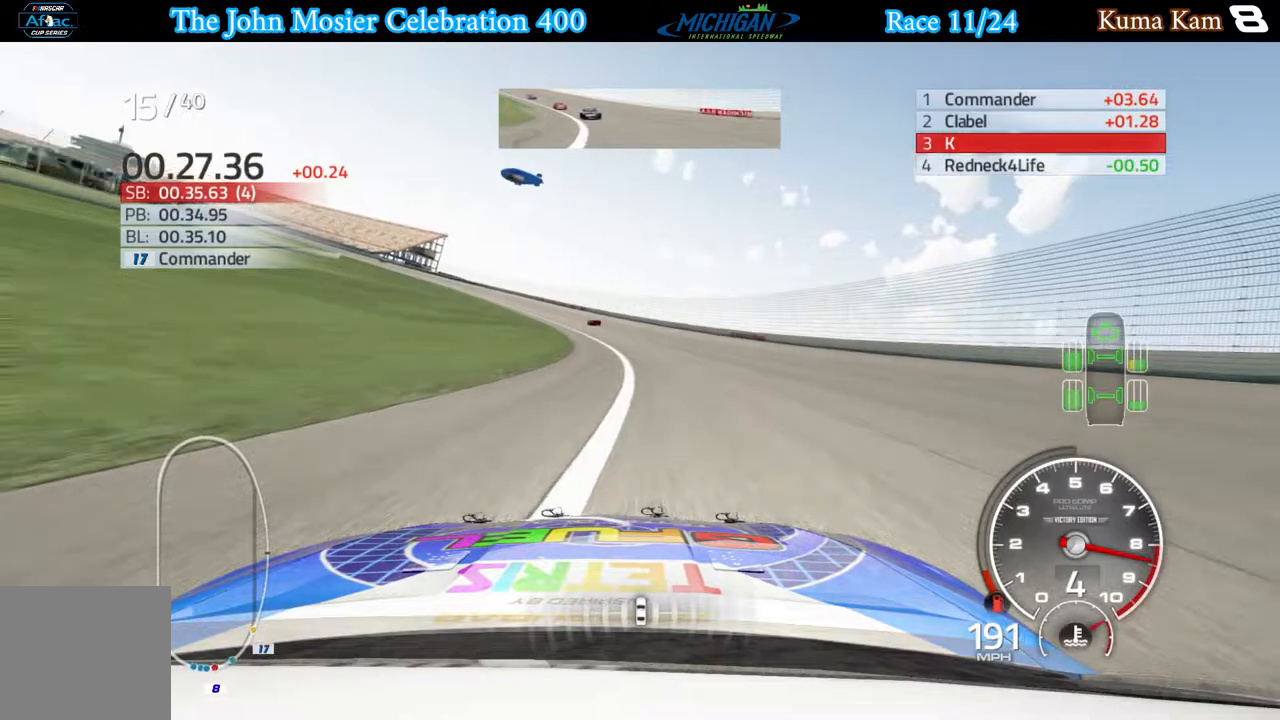
{"buttons": ["R2"], "left_stick": "left", "right_stick": "center", "events": []}